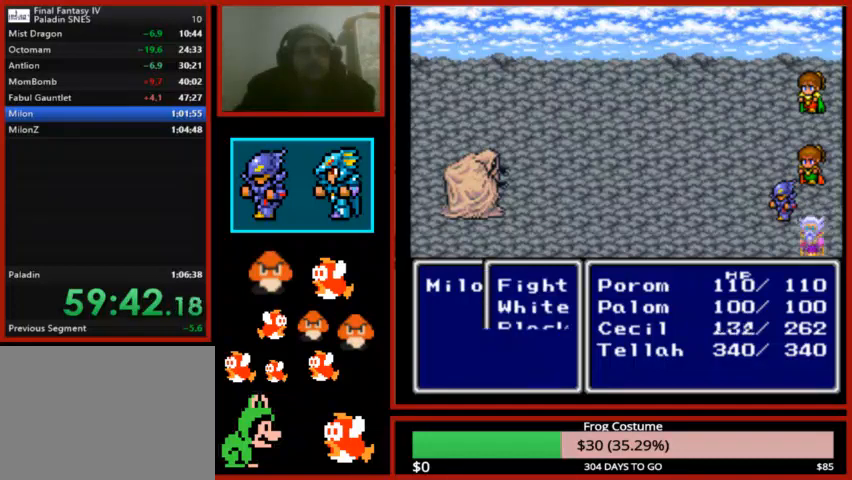
Gameplay with a controller (PlayStation layout); each line is a JSON object with the inputs held at the frame after it. "events" lists button and stick changes between this image and that frame as [ms after this image, input, new state], when the widget could be followed in between.
{"buttons": ["DPAD_DOWN"], "left_stick": "center", "right_stick": "center", "events": [[433, "DPAD_DOWN", "down"]]}
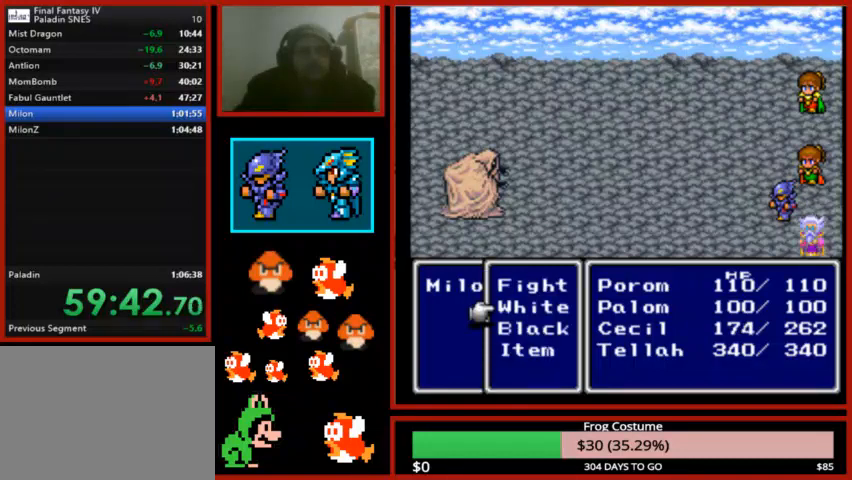
{"buttons": [], "left_stick": "center", "right_stick": "center", "events": [[67, "DPAD_DOWN", "up"], [267, "CIRCLE", "down"], [467, "CIRCLE", "up"]]}
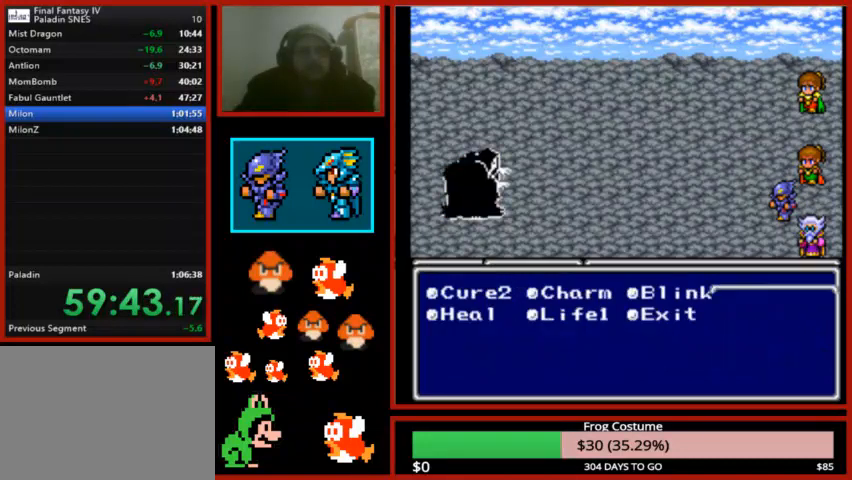
{"buttons": [], "left_stick": "center", "right_stick": "center", "events": []}
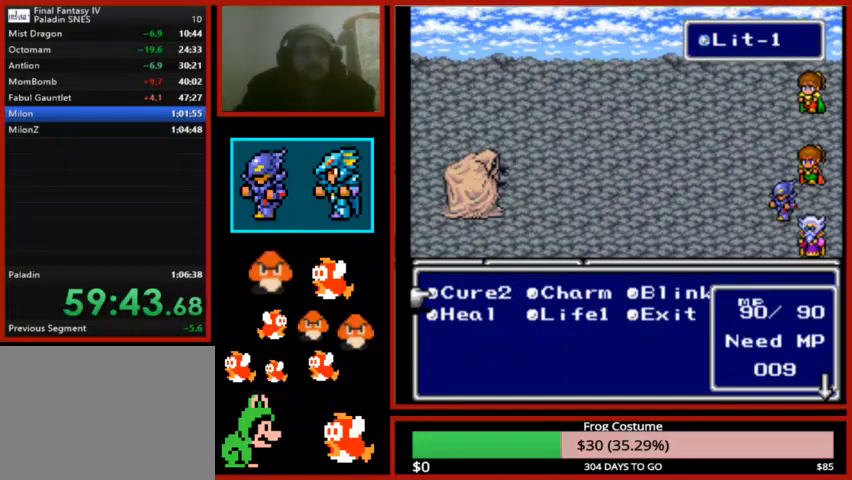
{"buttons": [], "left_stick": "center", "right_stick": "center", "events": []}
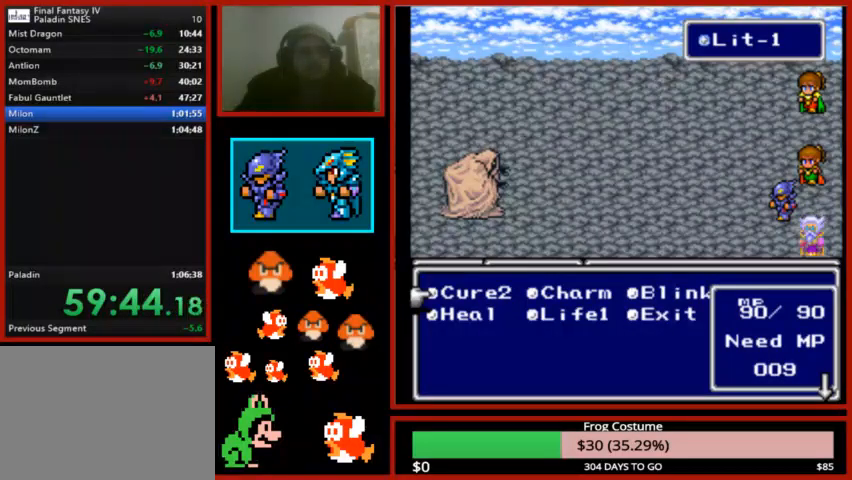
{"buttons": [], "left_stick": "center", "right_stick": "center", "events": [[300, "CIRCLE", "down"], [433, "CIRCLE", "up"]]}
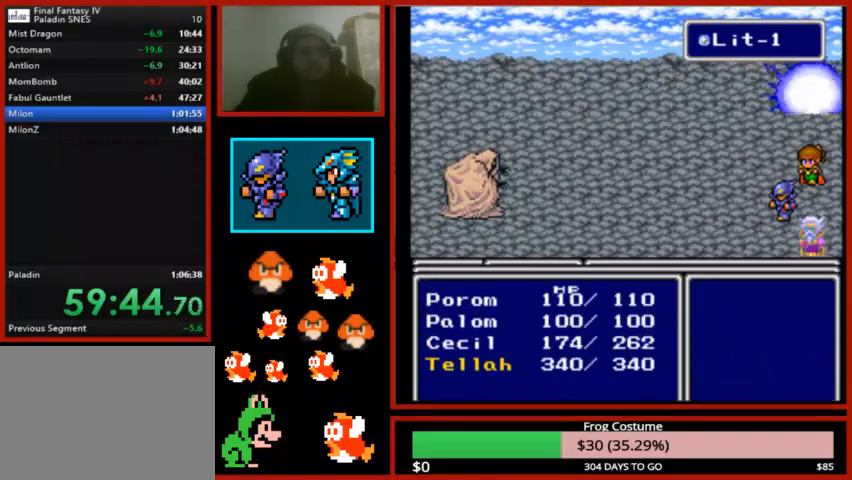
{"buttons": ["CIRCLE"], "left_stick": "center", "right_stick": "center", "events": [[33, "DPAD_RIGHT", "down"], [167, "DPAD_RIGHT", "up"], [367, "CIRCLE", "down"]]}
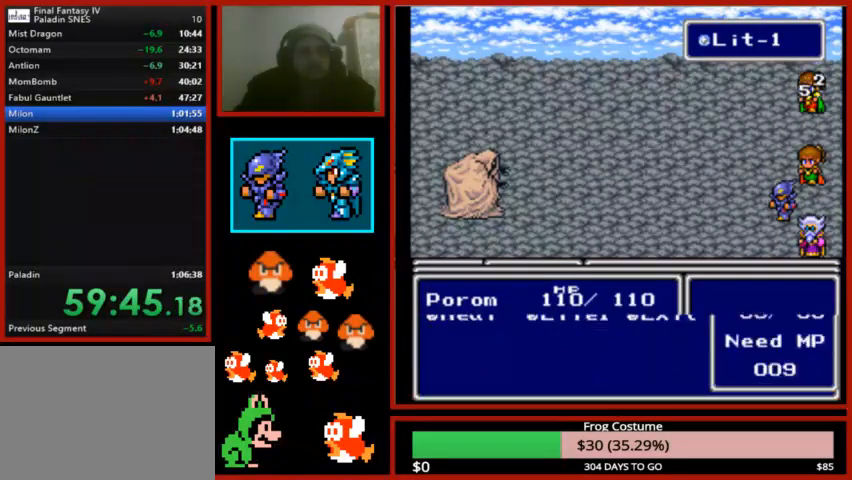
{"buttons": [], "left_stick": "center", "right_stick": "center", "events": [[33, "CIRCLE", "up"]]}